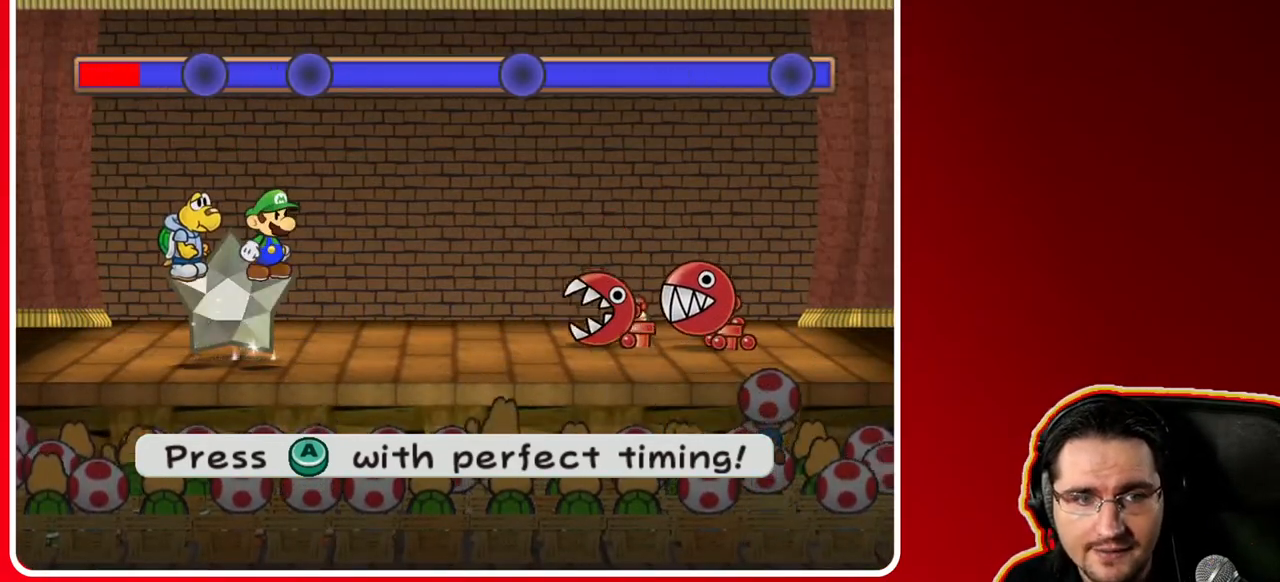
Gameplay with a controller (Nintendo layout); each line is a JSON object with the inputs held at the frame after it. "events" lists button and stick changes between this image and that frame as [ms after this image, input, new state], when the widget could be followed in between. Not read: L3 R3.
{"buttons": [], "left_stick": "center", "right_stick": "center", "events": [[300, "A", "down"], [467, "A", "up"]]}
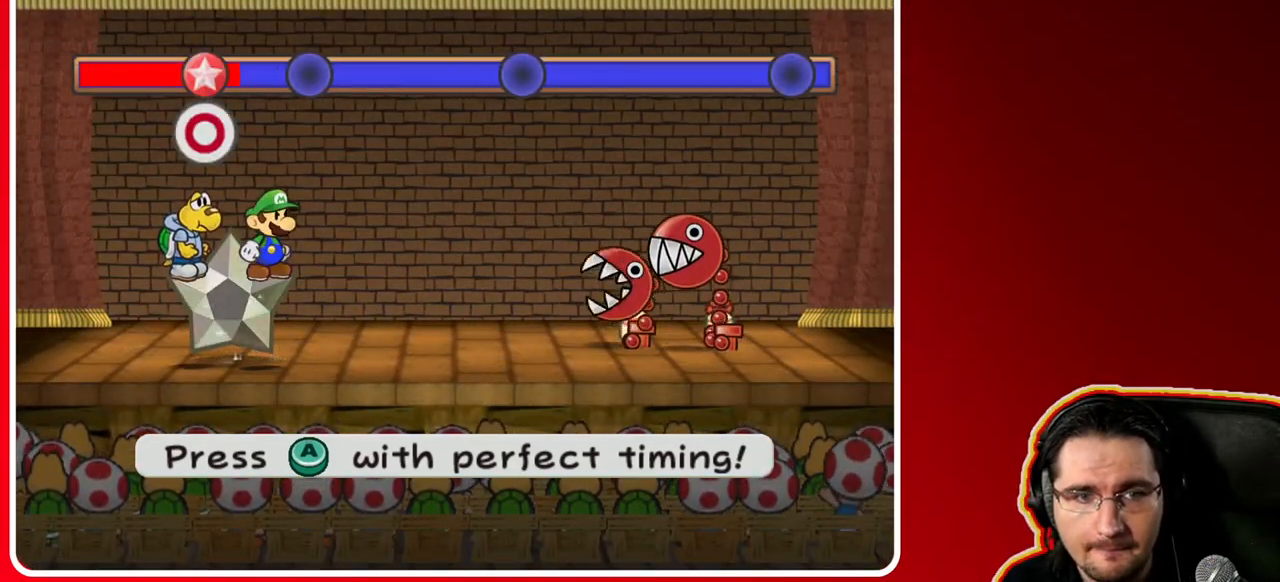
{"buttons": [], "left_stick": "center", "right_stick": "center", "events": [[333, "A", "down"], [467, "A", "up"]]}
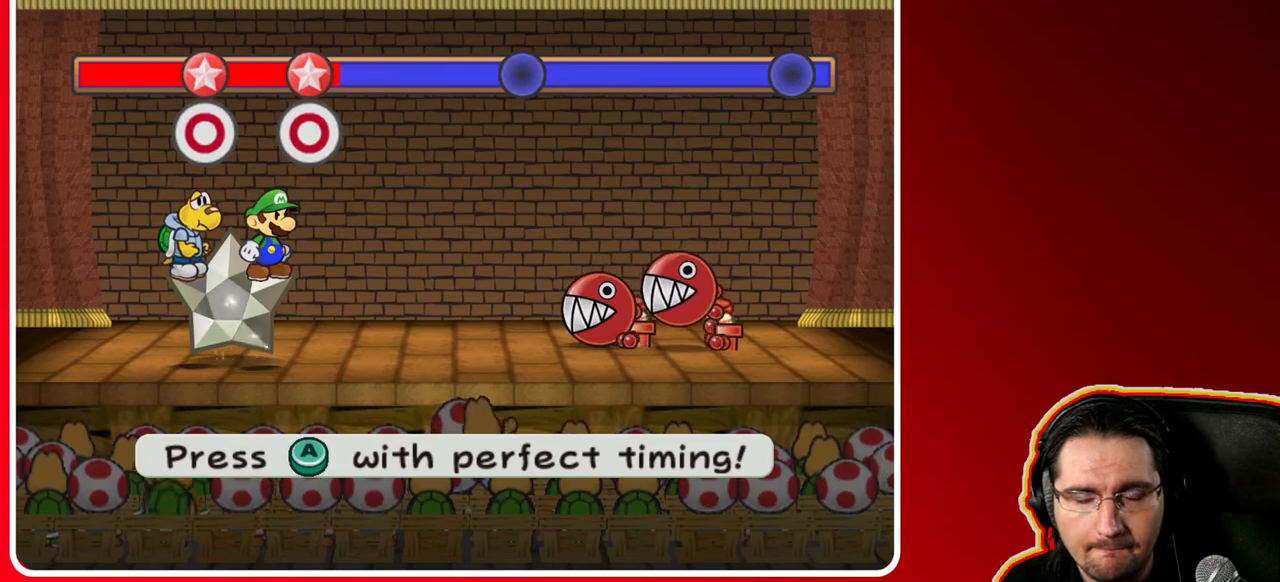
{"buttons": [], "left_stick": "center", "right_stick": "center", "events": []}
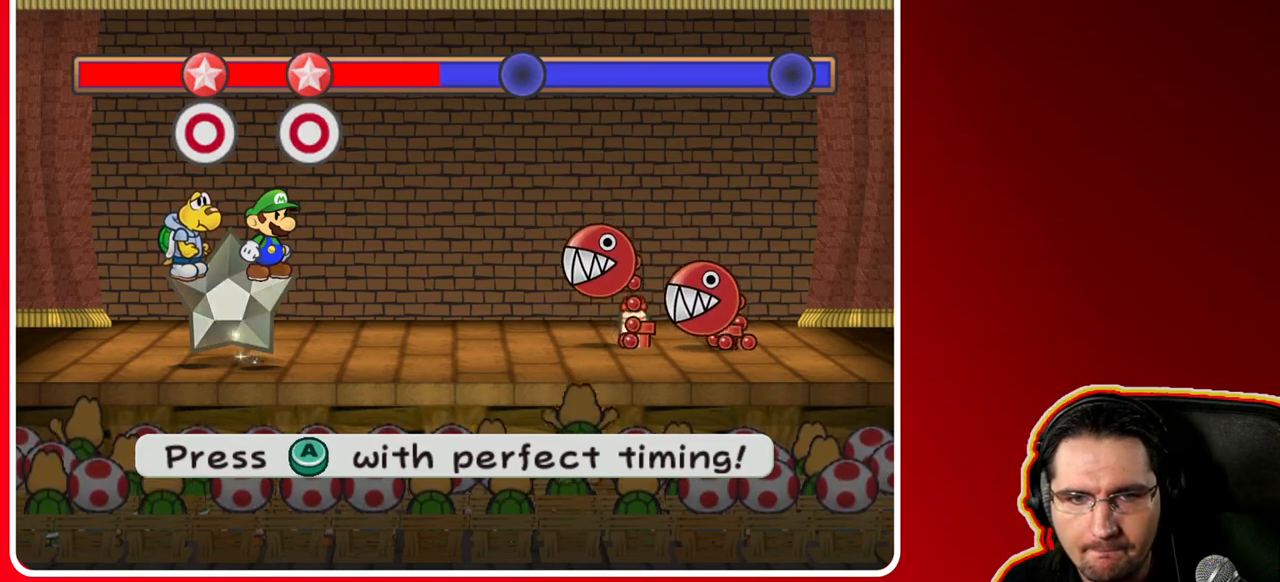
{"buttons": ["A"], "left_stick": "center", "right_stick": "center", "events": [[383, "A", "down"]]}
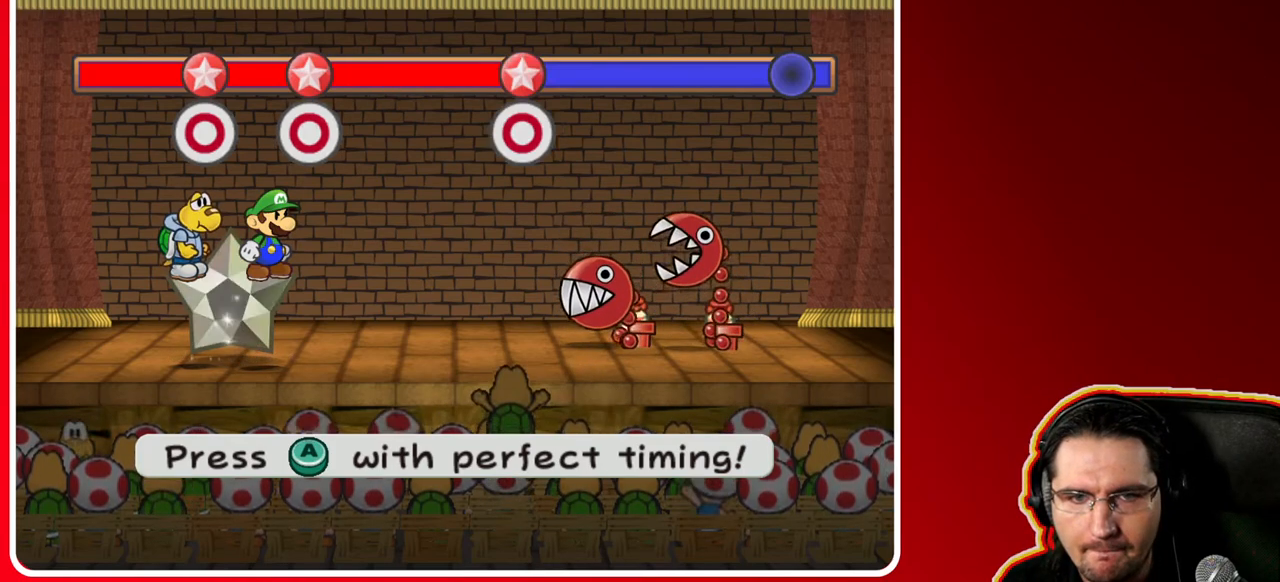
{"buttons": [], "left_stick": "center", "right_stick": "center", "events": [[17, "A", "up"]]}
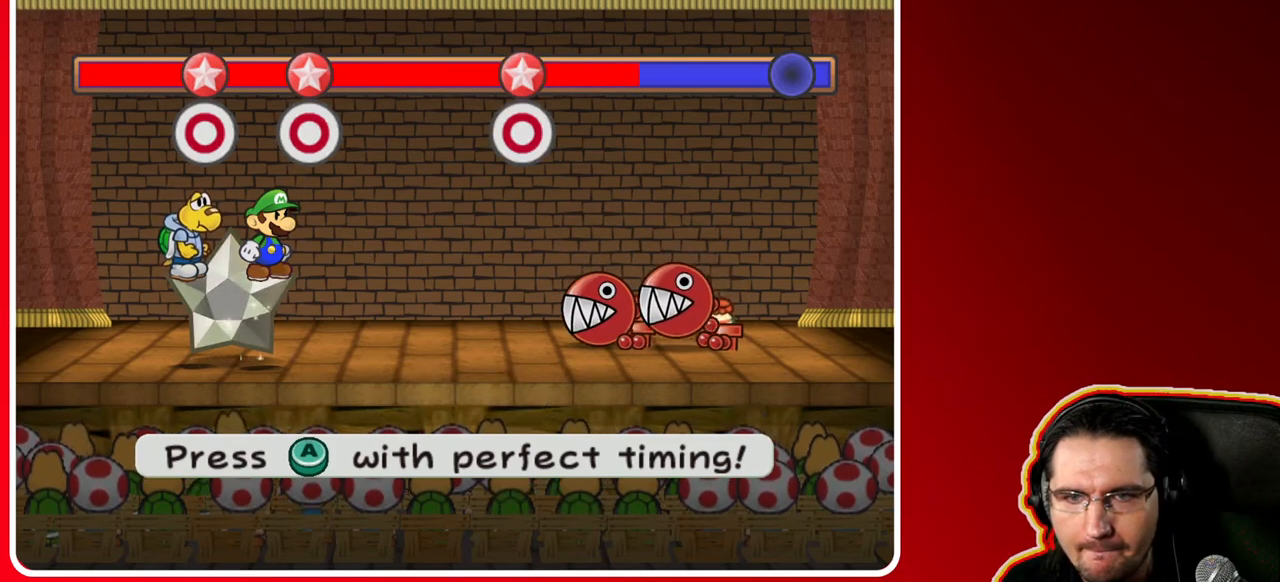
{"buttons": [], "left_stick": "center", "right_stick": "center", "events": []}
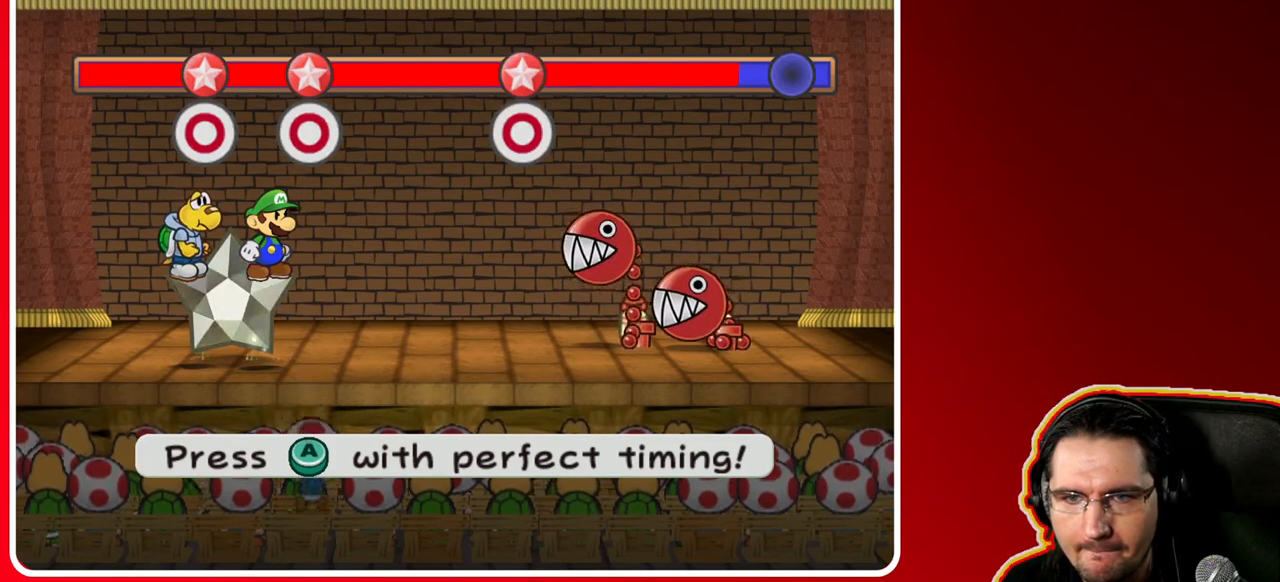
{"buttons": [], "left_stick": "center", "right_stick": "center", "events": [[233, "A", "down"], [350, "A", "up"]]}
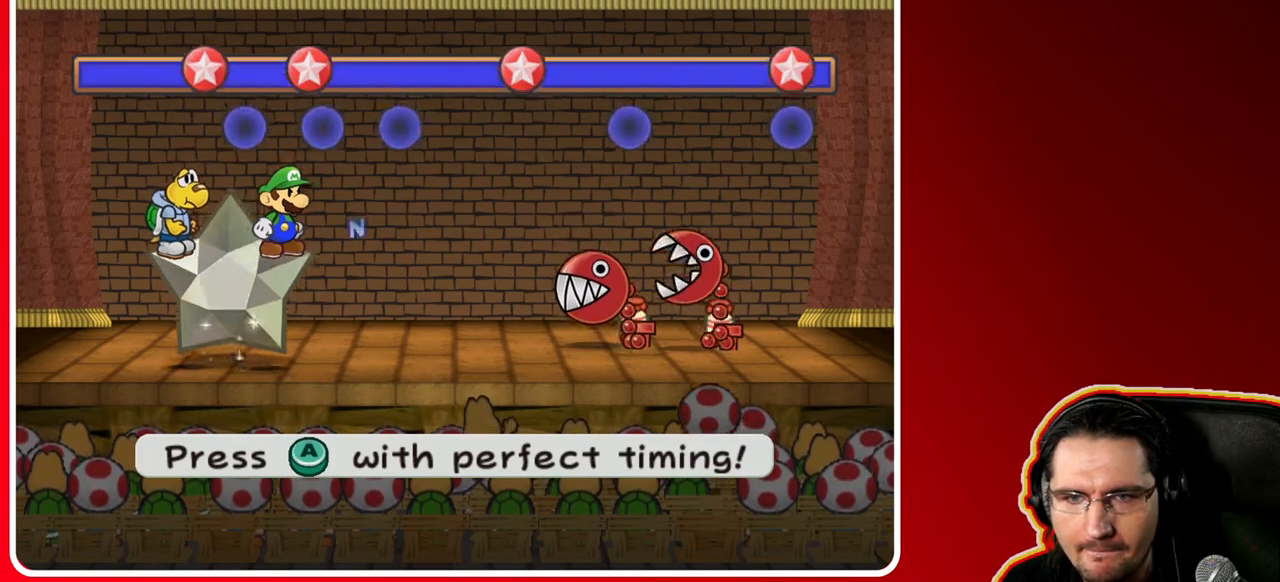
{"buttons": [], "left_stick": "center", "right_stick": "center", "events": []}
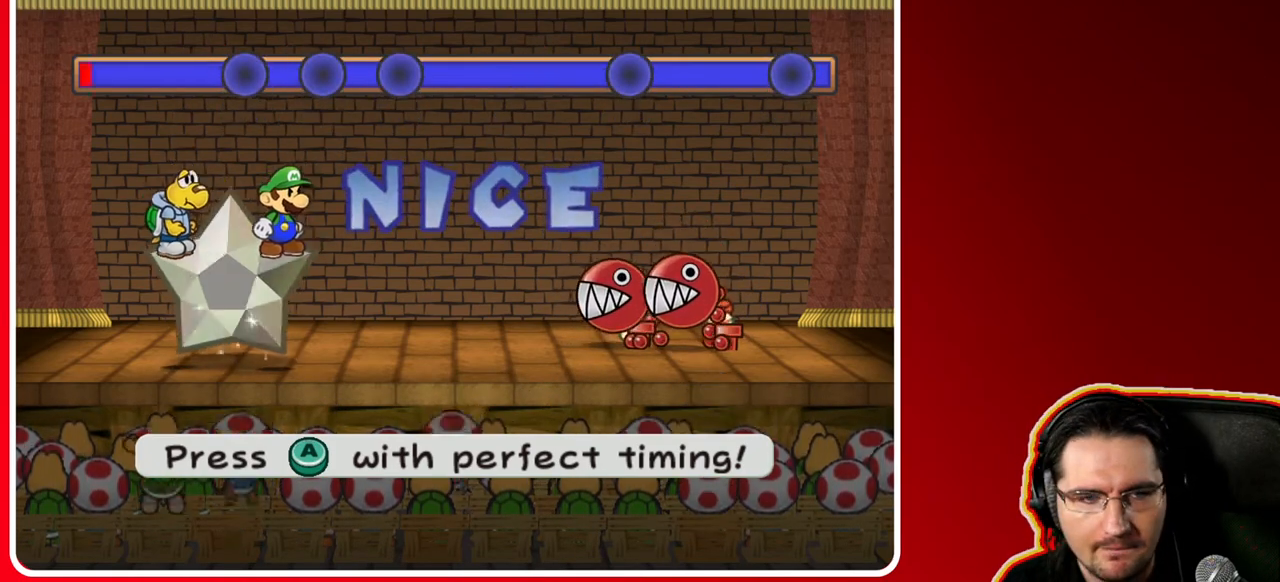
{"buttons": [], "left_stick": "center", "right_stick": "center", "events": []}
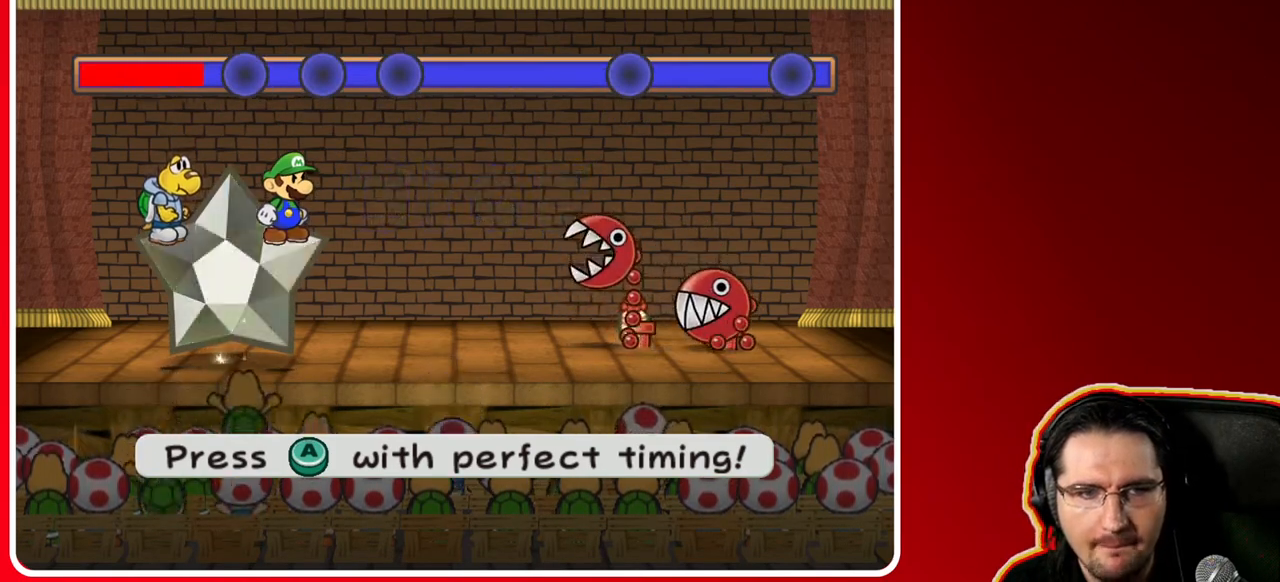
{"buttons": [], "left_stick": "center", "right_stick": "center", "events": [[183, "A", "down"], [333, "A", "up"]]}
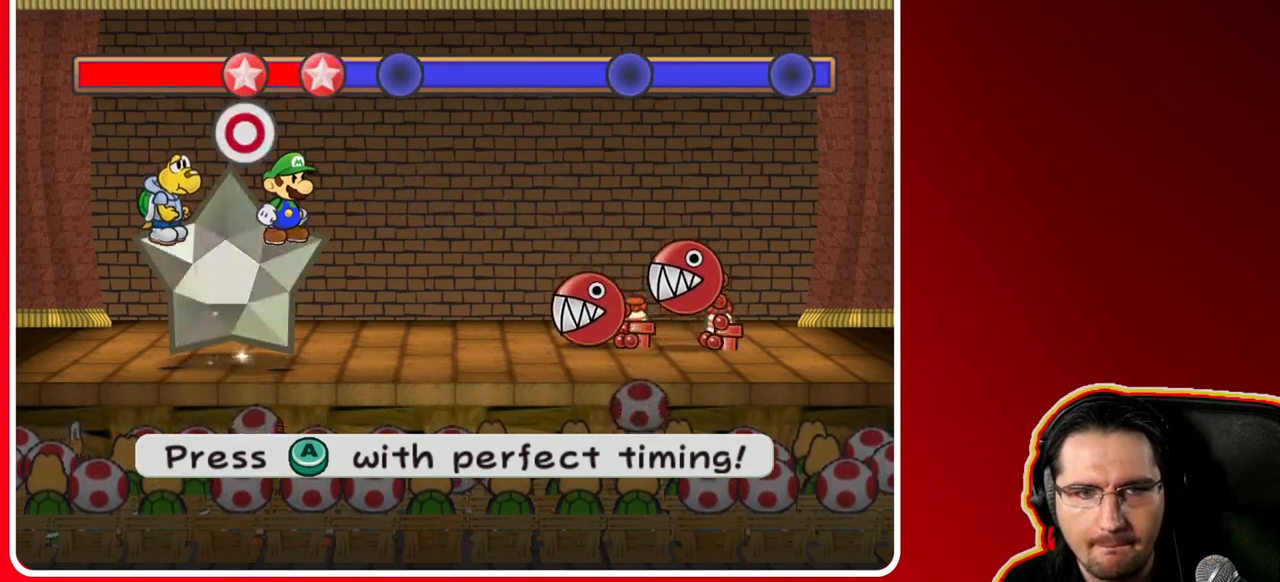
{"buttons": [], "left_stick": "center", "right_stick": "center", "events": [[50, "A", "down"], [200, "A", "up"], [383, "A", "down"], [500, "A", "up"]]}
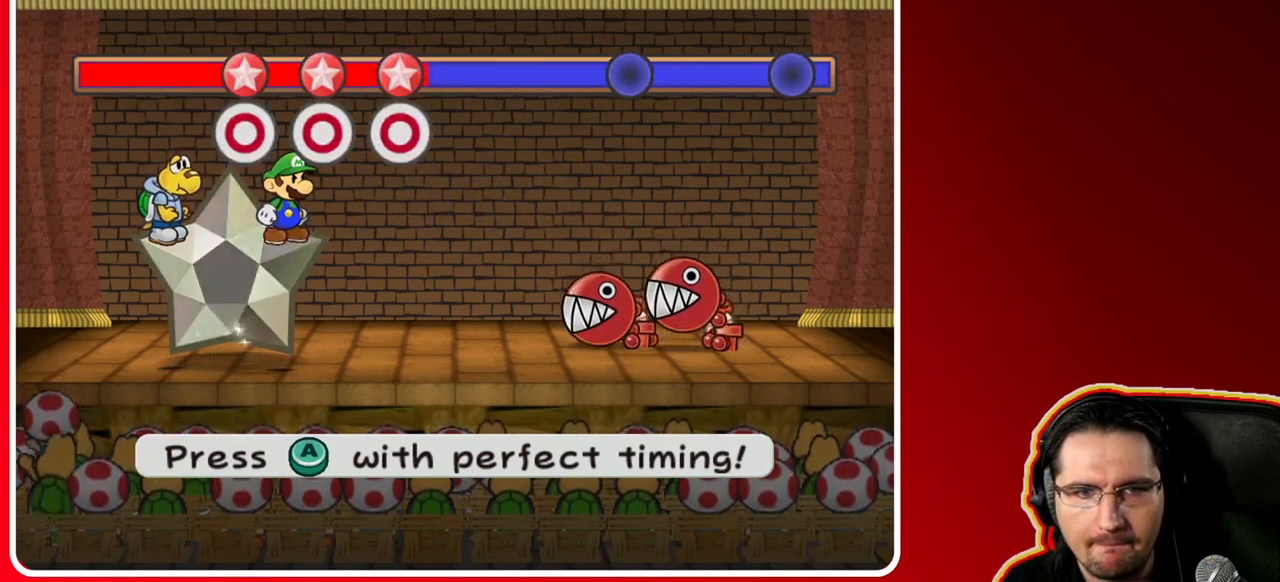
{"buttons": [], "left_stick": "center", "right_stick": "center", "events": []}
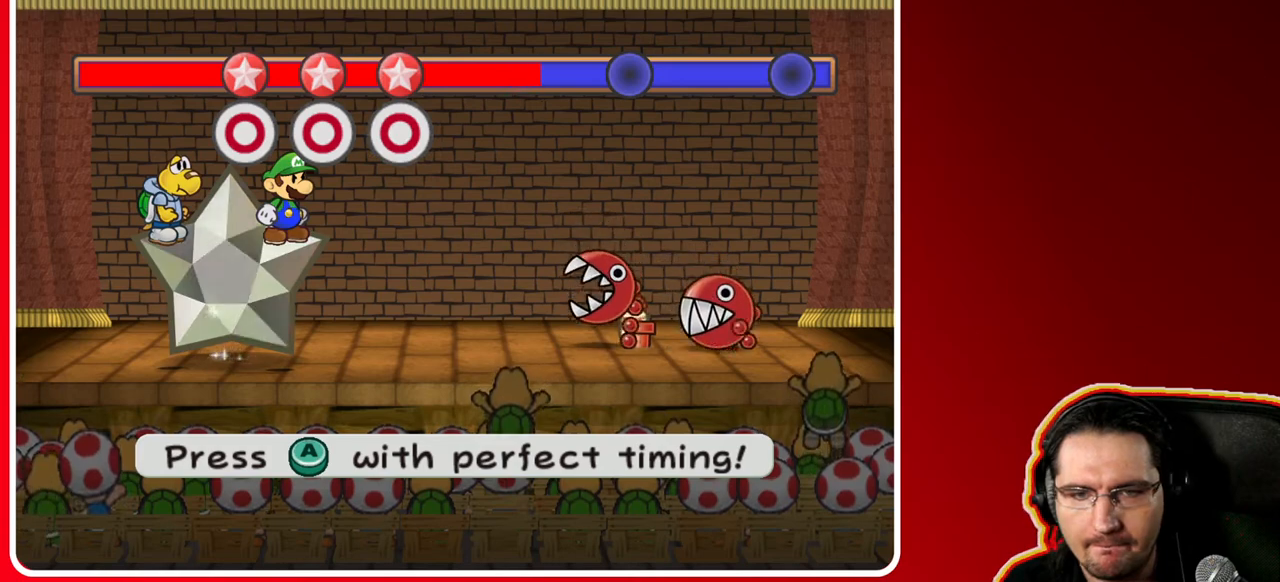
{"buttons": ["A"], "left_stick": "center", "right_stick": "center", "events": [[383, "A", "down"]]}
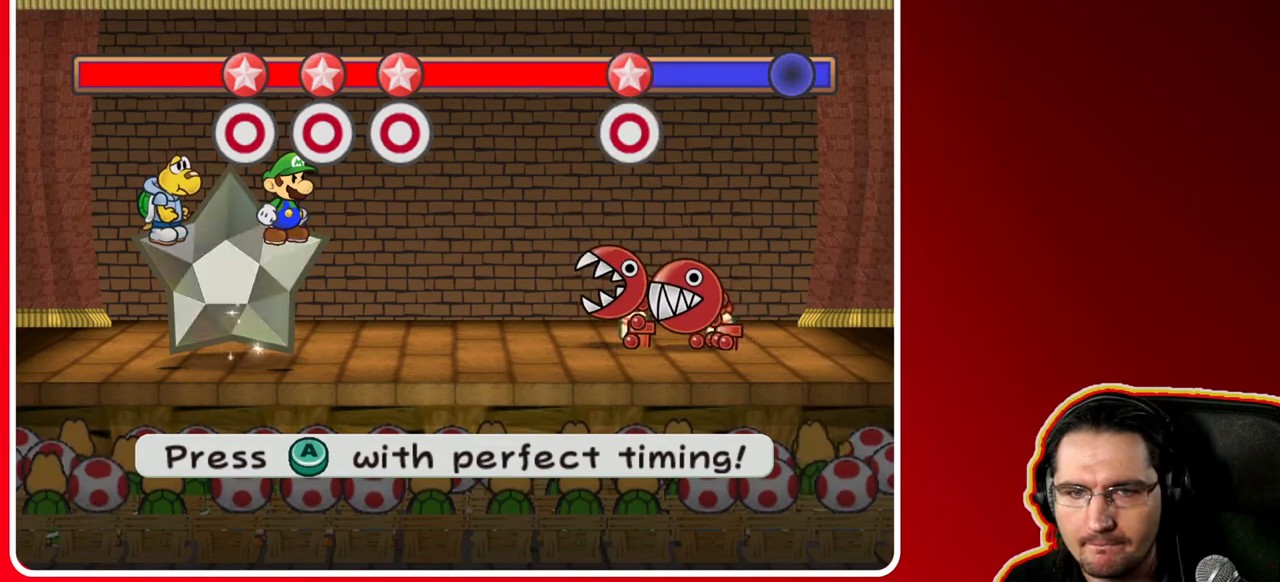
{"buttons": [], "left_stick": "center", "right_stick": "center", "events": [[33, "A", "up"]]}
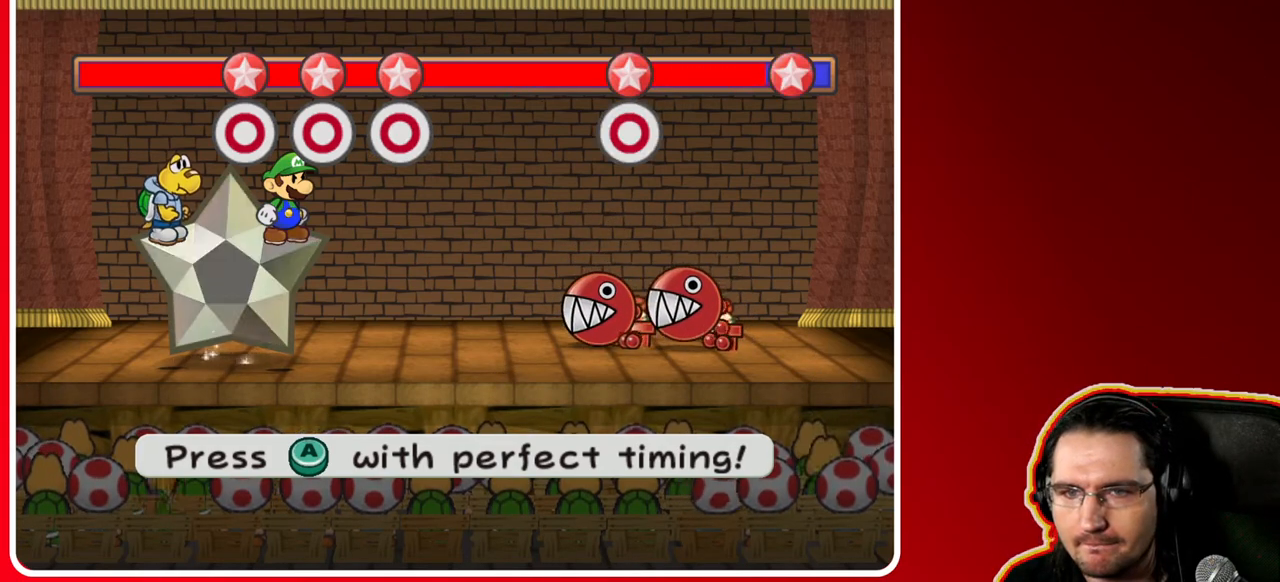
{"buttons": [], "left_stick": "center", "right_stick": "center", "events": [[167, "A", "down"], [283, "A", "up"]]}
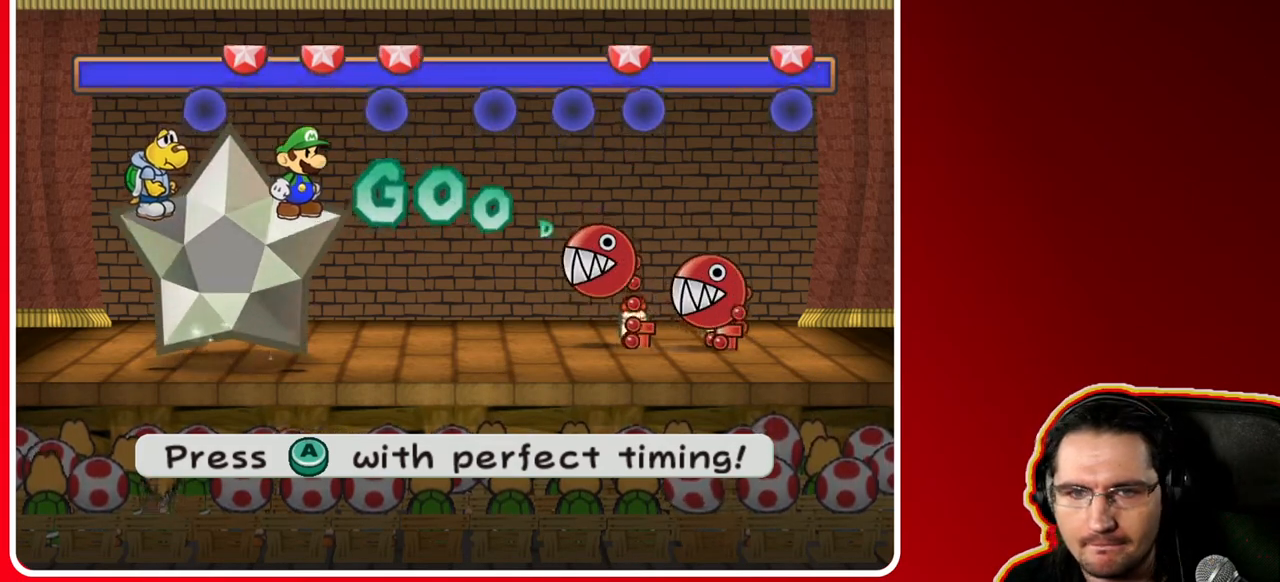
{"buttons": [], "left_stick": "center", "right_stick": "center", "events": []}
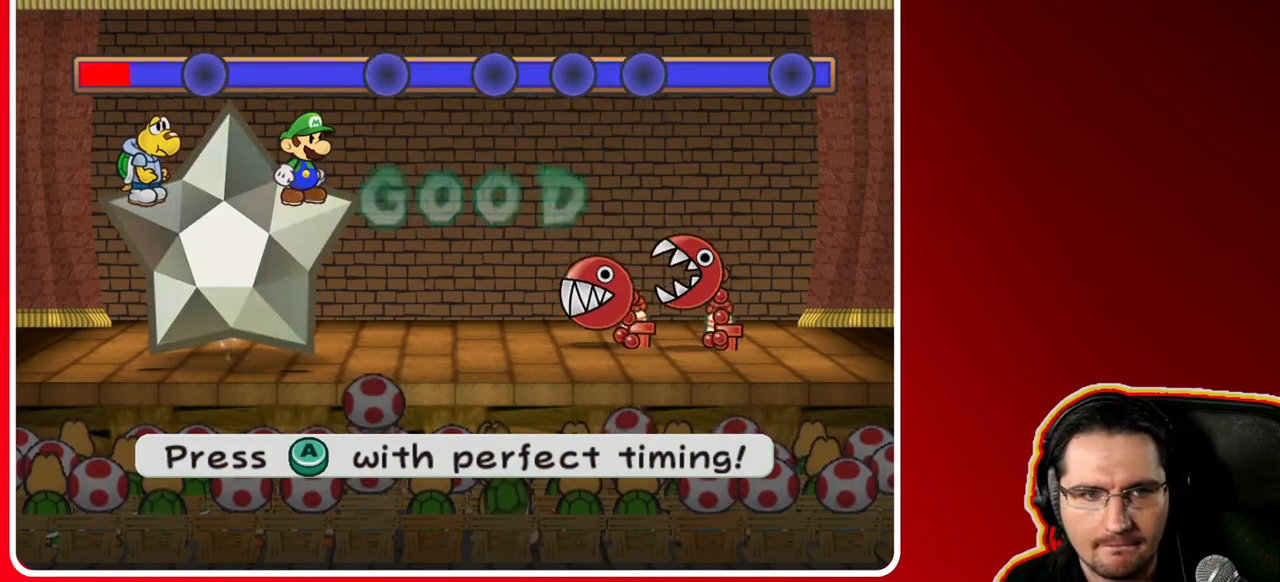
{"buttons": [], "left_stick": "center", "right_stick": "center", "events": [[283, "A", "down"], [450, "A", "up"]]}